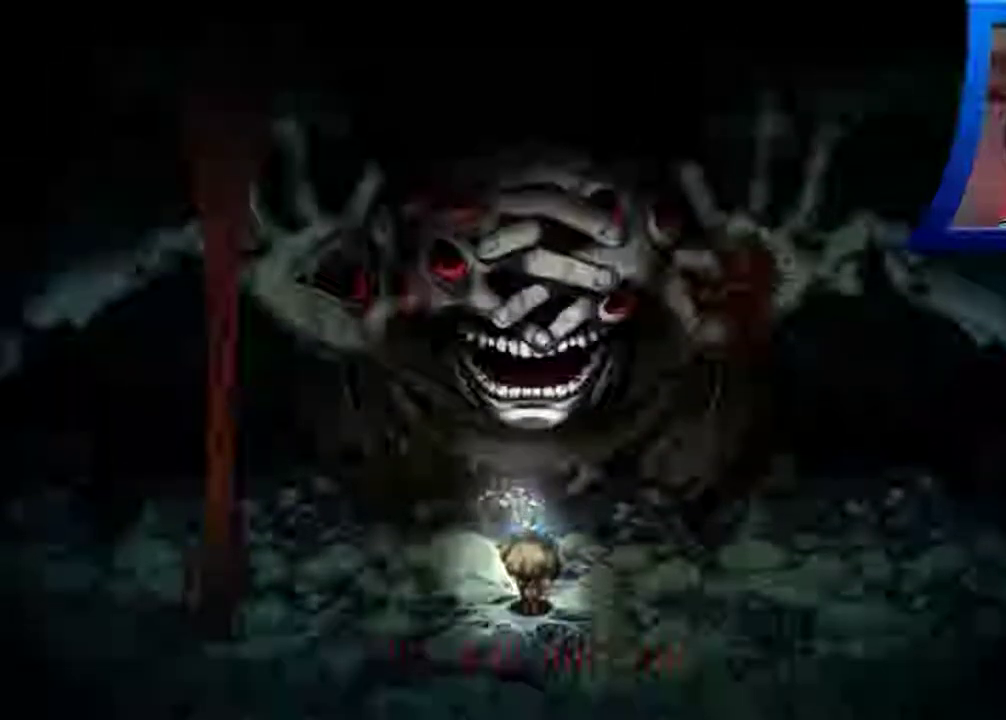
Gameplay with a controller (Xbox layout); each line is a JSON object with the inputs held at the frame after it. "events" lists button and stick changes between this image and that frame as [ms after this image, input, new state], when the widget could be followed in between. Not read: L3 R3.
{"buttons": [], "left_stick": "left", "right_stick": "center", "events": [[83, "A", "down"], [217, "A", "up"]]}
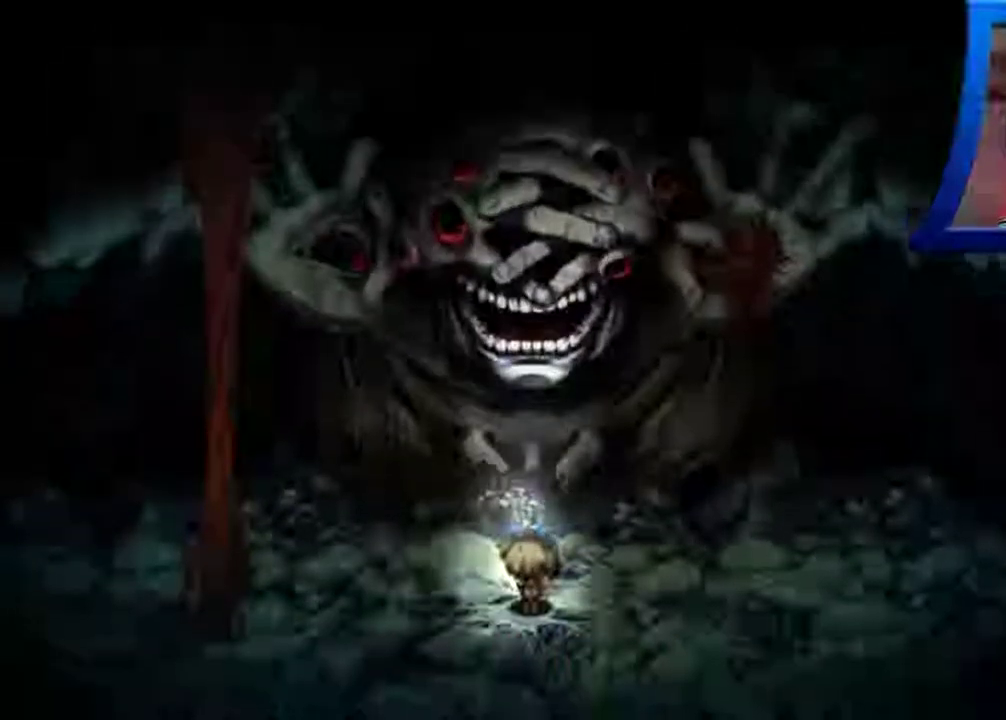
{"buttons": [], "left_stick": "left", "right_stick": "center", "events": []}
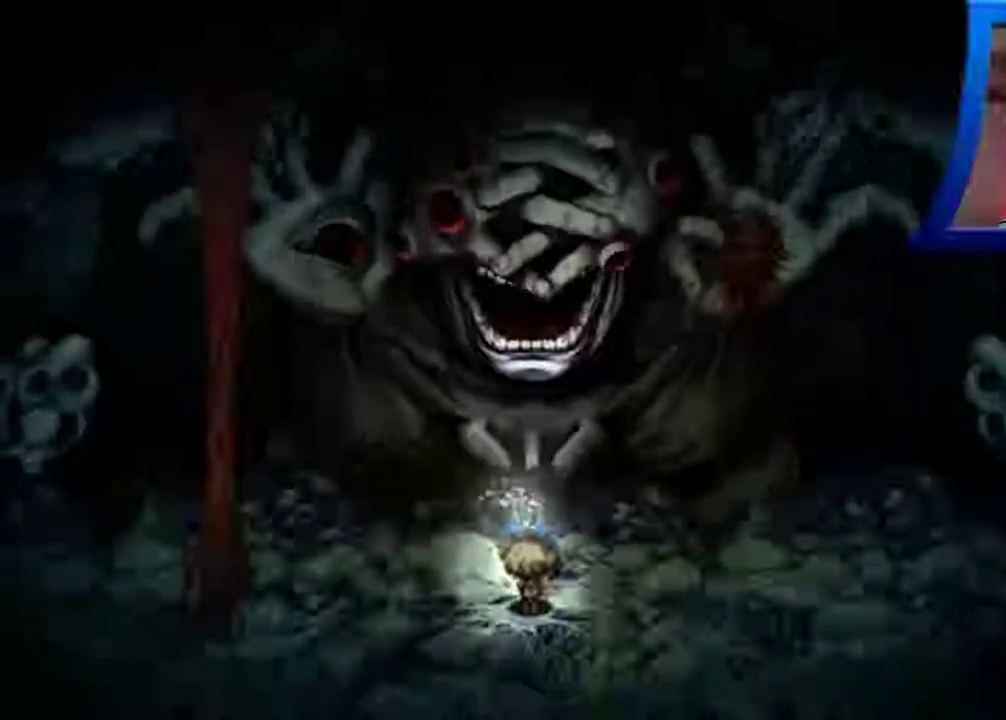
{"buttons": [], "left_stick": "left", "right_stick": "center", "events": []}
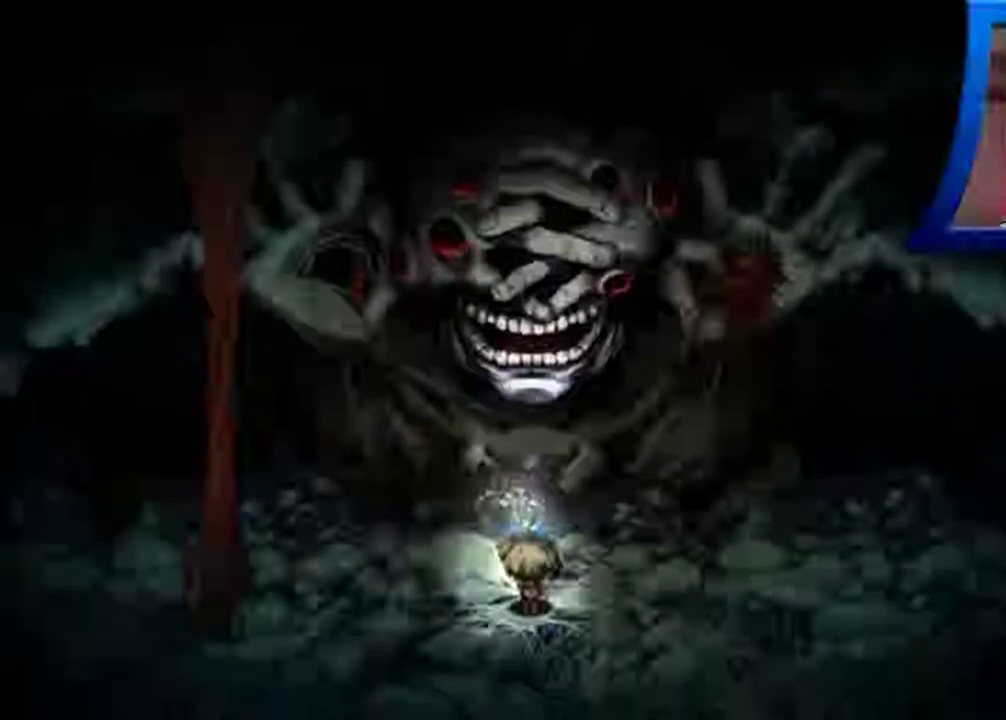
{"buttons": [], "left_stick": "left", "right_stick": "center", "events": []}
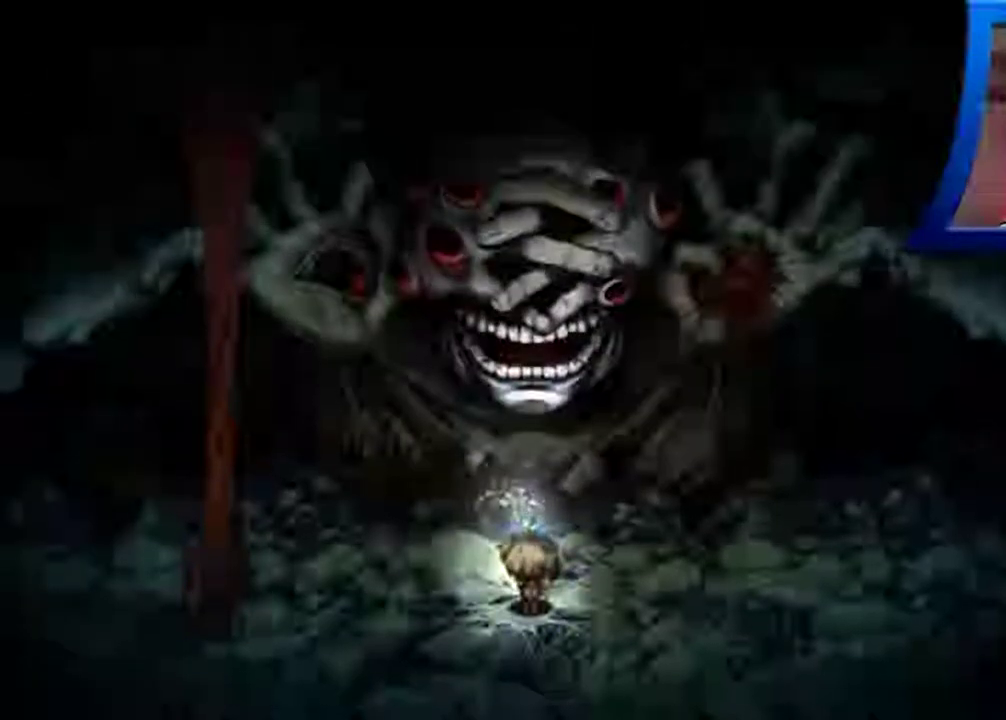
{"buttons": [], "left_stick": "left", "right_stick": "center", "events": []}
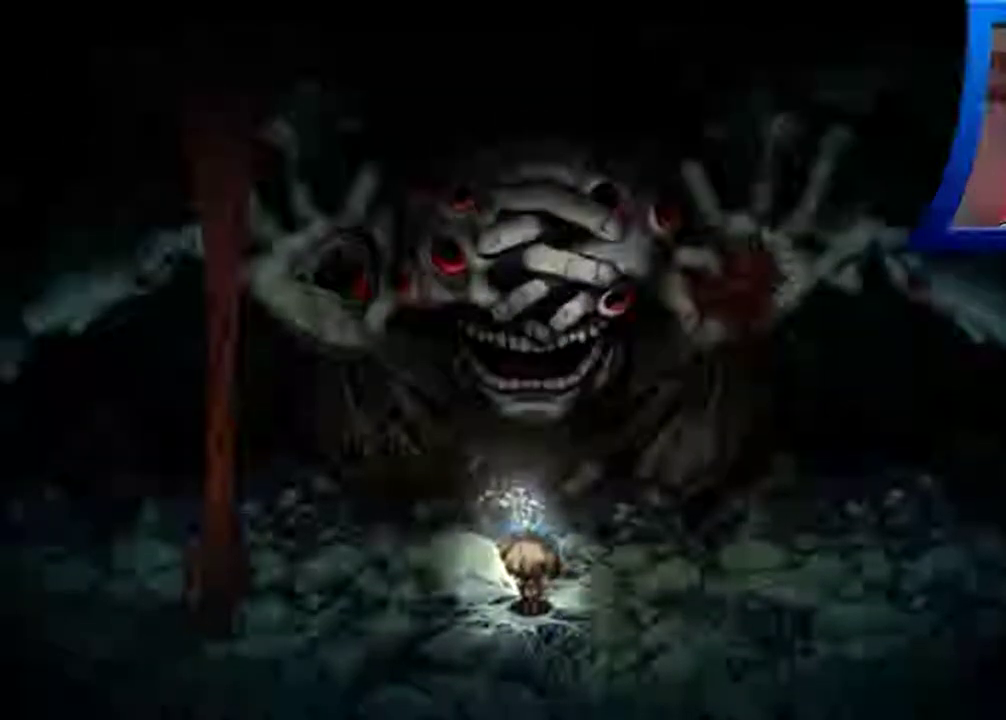
{"buttons": [], "left_stick": "left", "right_stick": "center", "events": []}
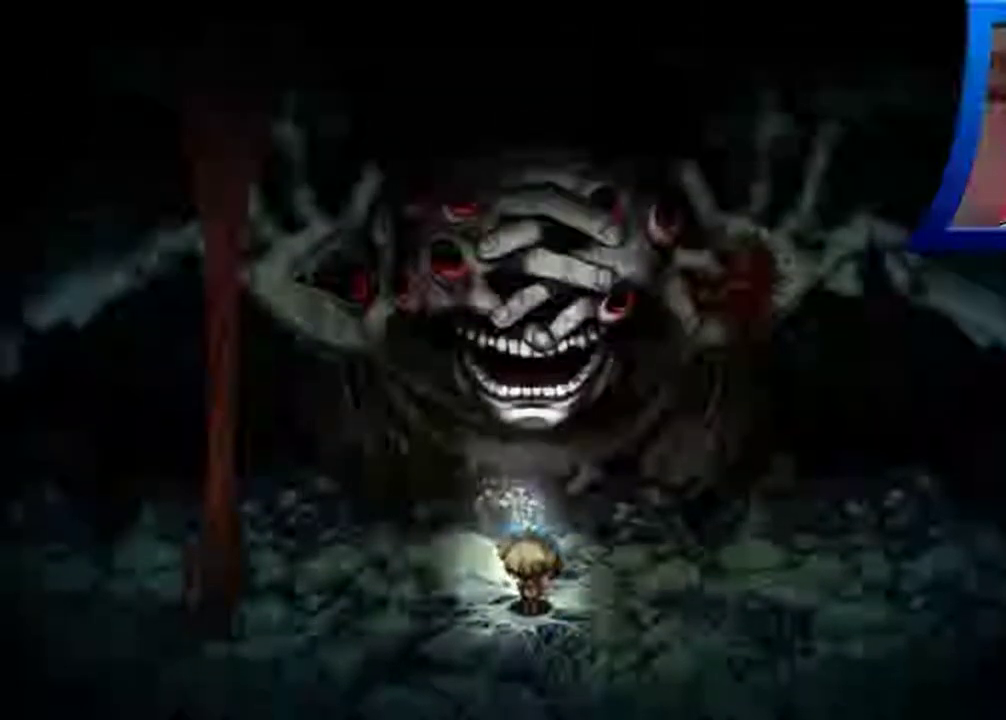
{"buttons": [], "left_stick": "left", "right_stick": "center", "events": []}
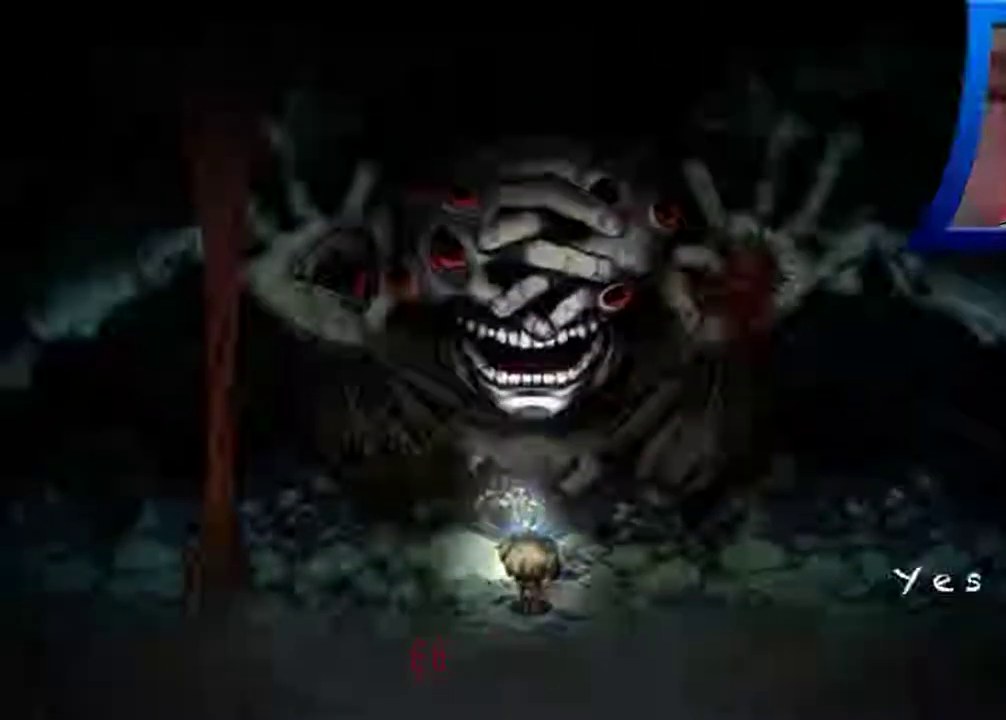
{"buttons": [], "left_stick": "left", "right_stick": "center", "events": []}
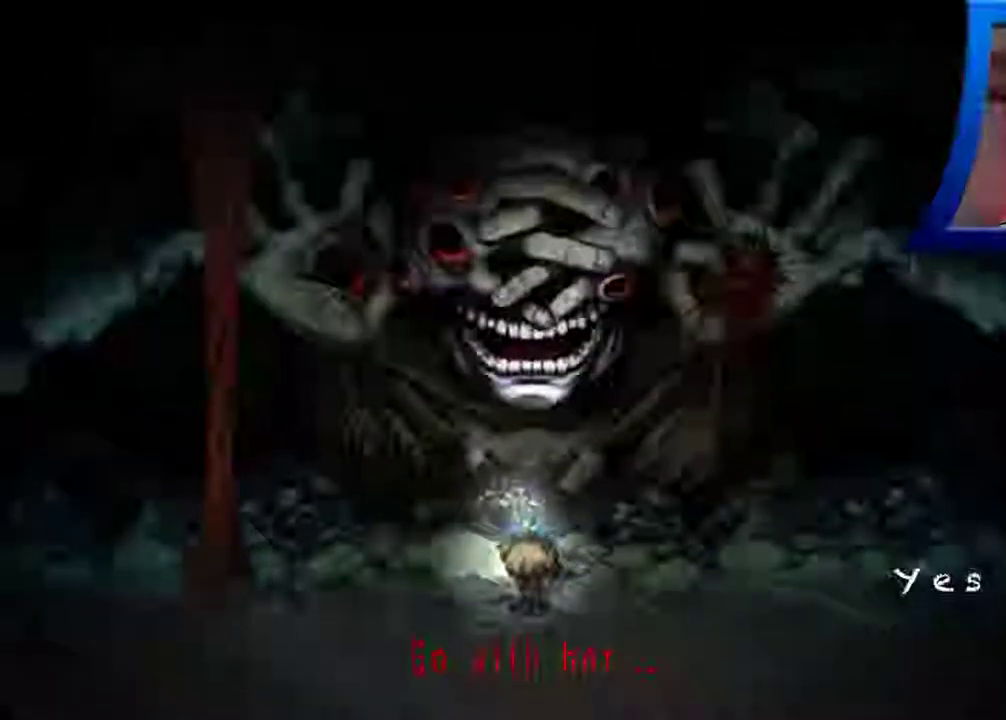
{"buttons": [], "left_stick": "center", "right_stick": "center", "events": [[350, "left_stick", "right"], [500, "left_stick", "center"]]}
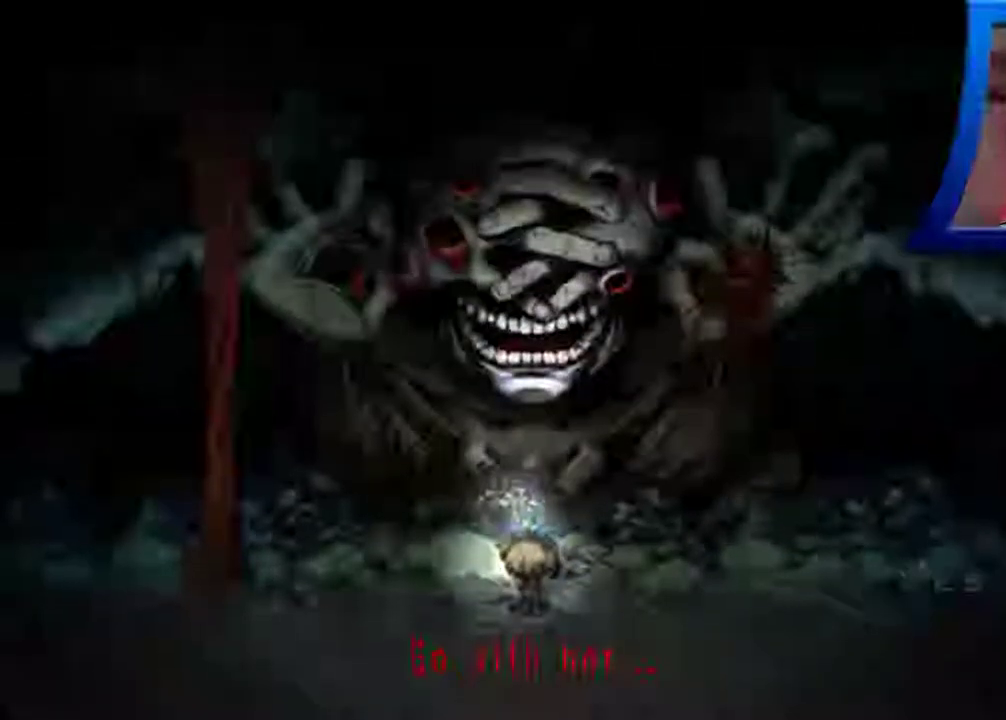
{"buttons": ["A"], "left_stick": "center", "right_stick": "center", "events": [[200, "left_stick", "left"], [367, "A", "down"], [383, "left_stick", "center"]]}
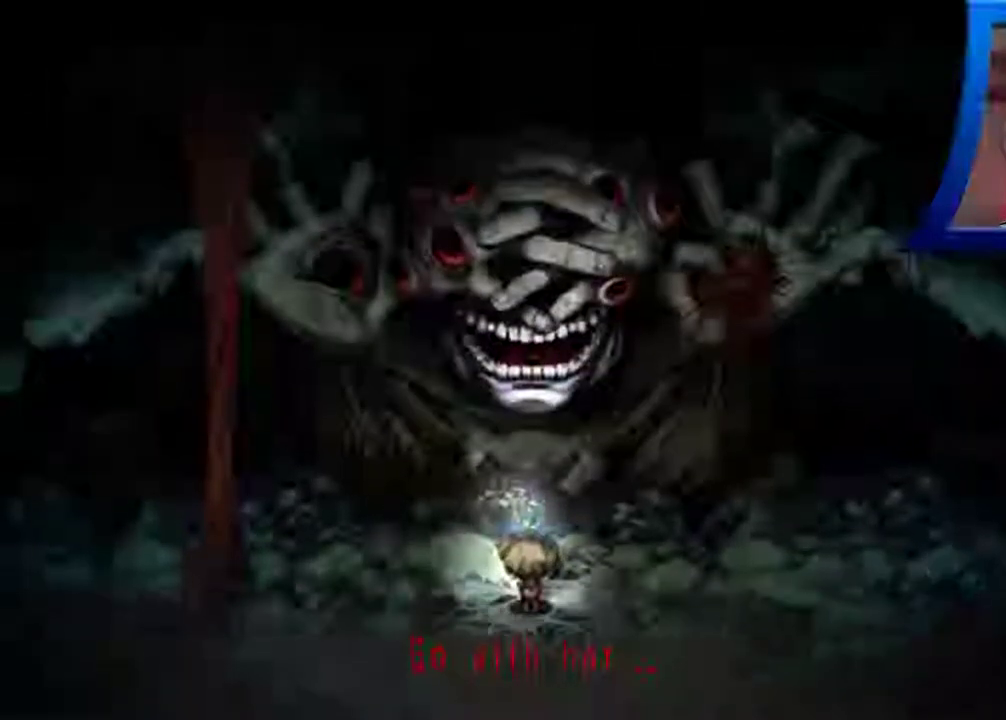
{"buttons": [], "left_stick": "left", "right_stick": "center", "events": [[50, "A", "up"], [67, "left_stick", "left"]]}
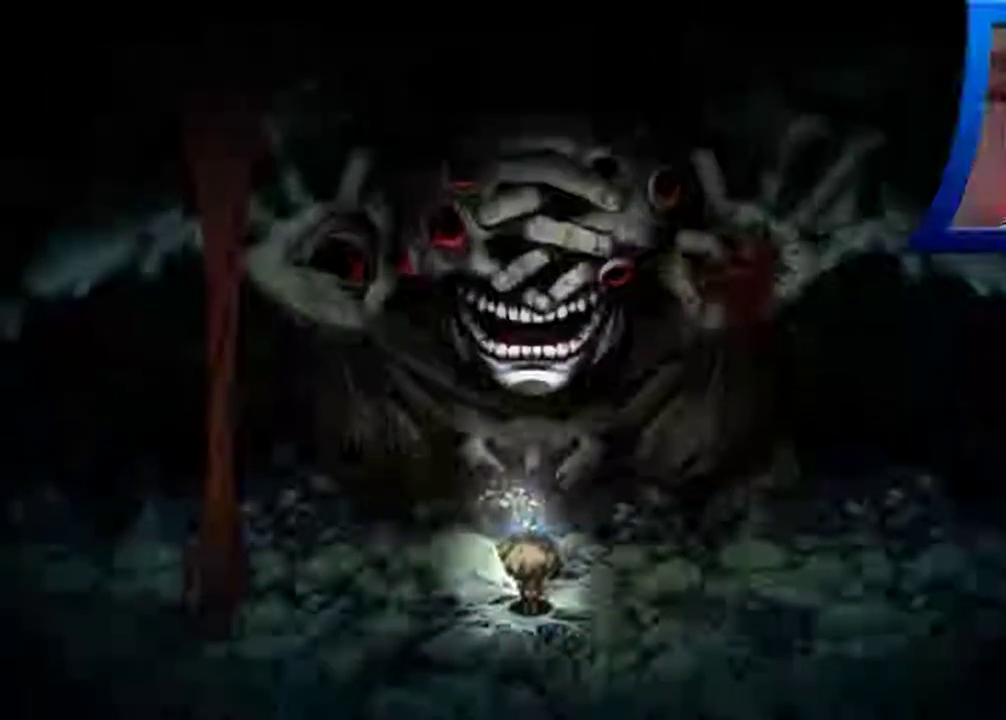
{"buttons": [], "left_stick": "left", "right_stick": "center", "events": []}
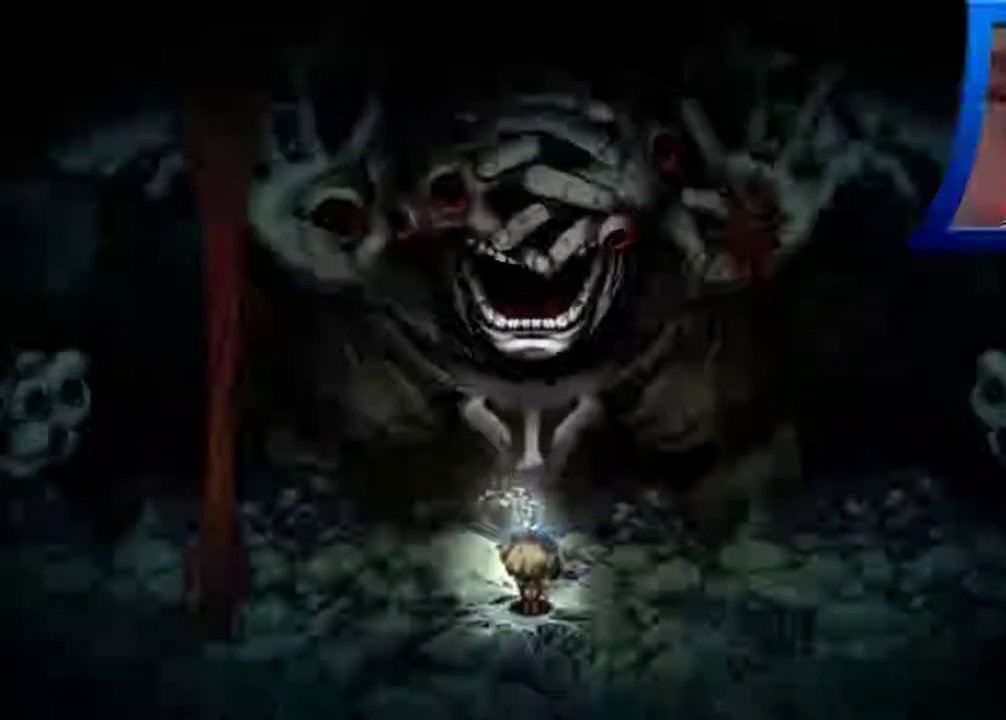
{"buttons": [], "left_stick": "left", "right_stick": "center", "events": []}
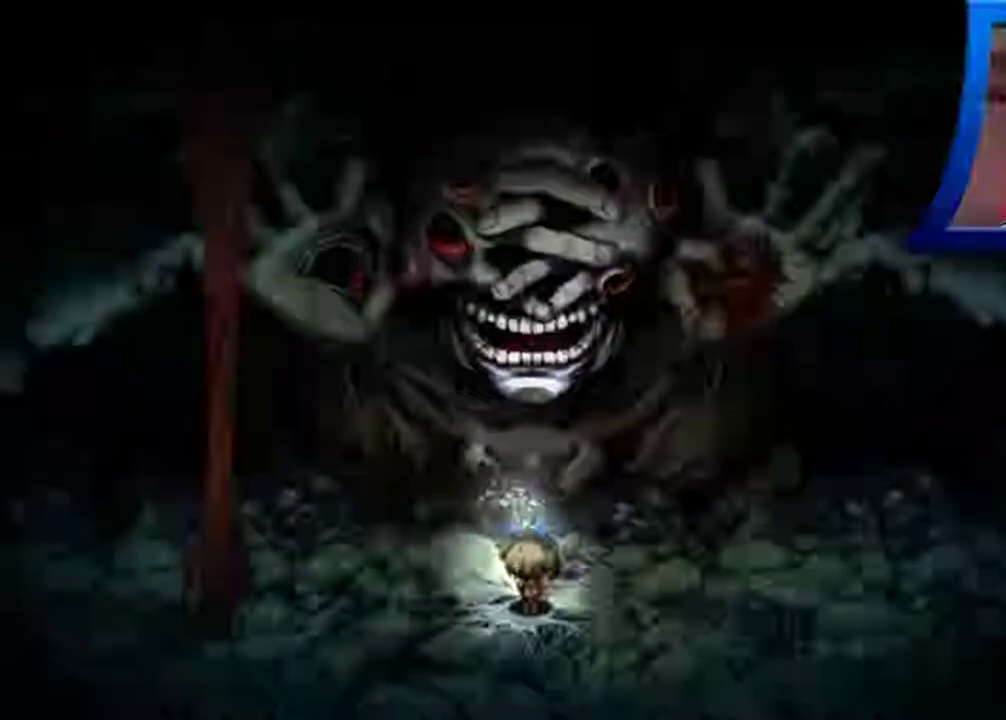
{"buttons": [], "left_stick": "left", "right_stick": "center", "events": []}
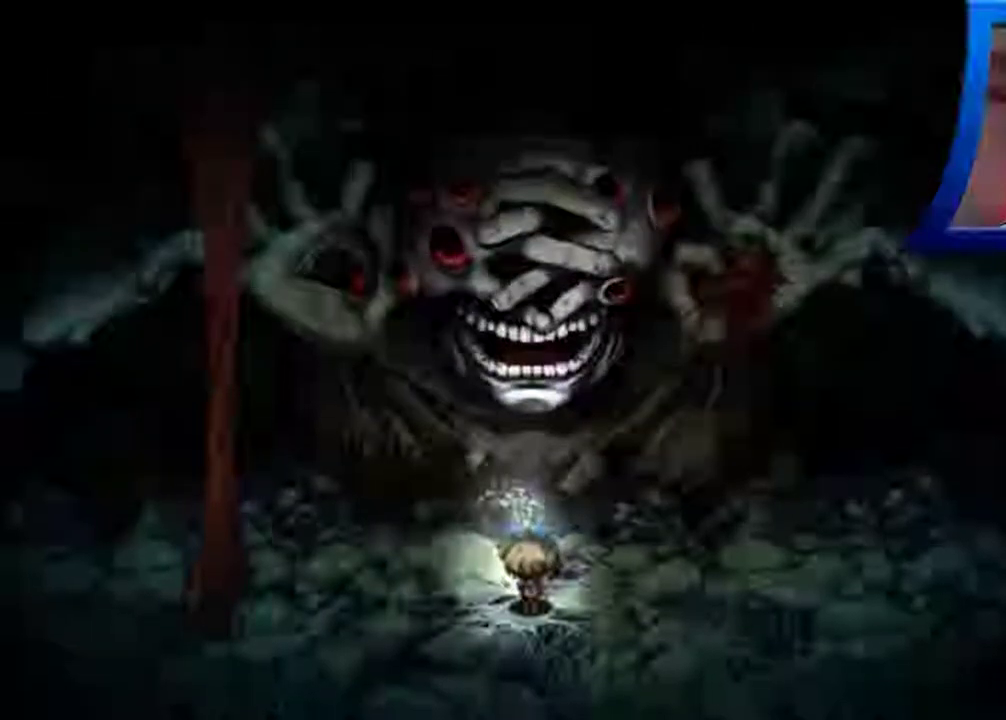
{"buttons": [], "left_stick": "left", "right_stick": "center", "events": []}
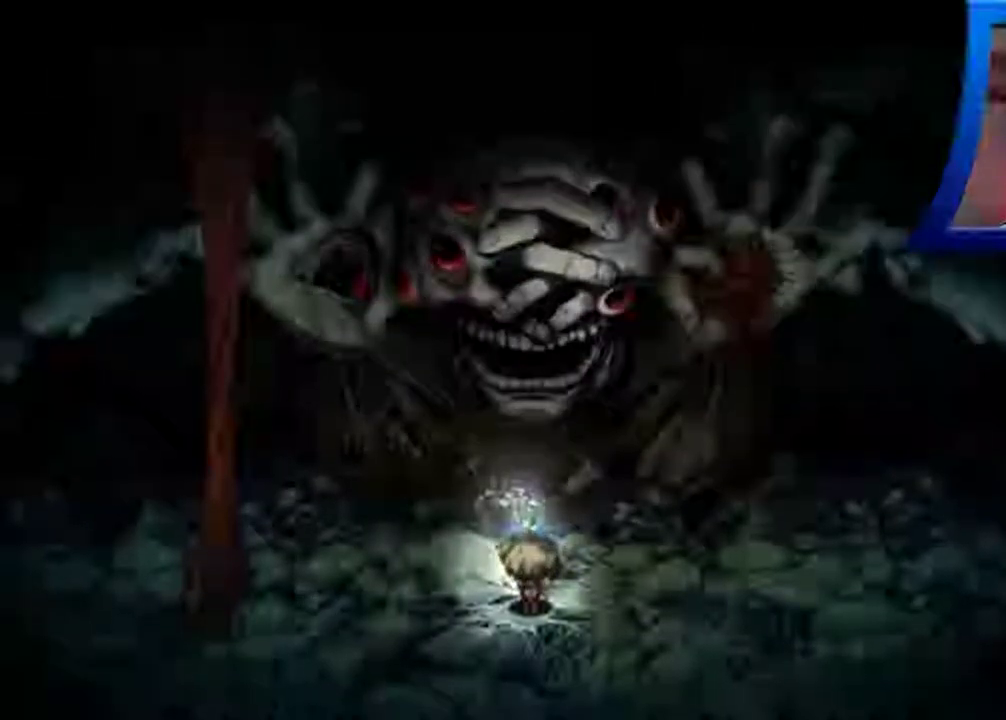
{"buttons": [], "left_stick": "left", "right_stick": "center", "events": []}
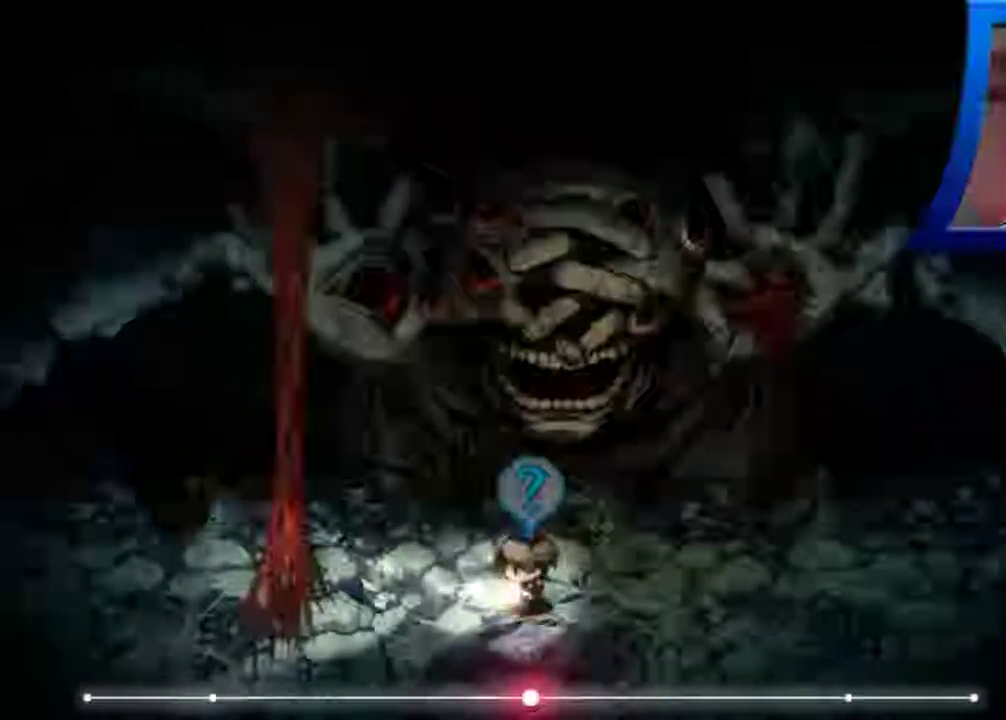
{"buttons": [], "left_stick": "left", "right_stick": "center", "events": []}
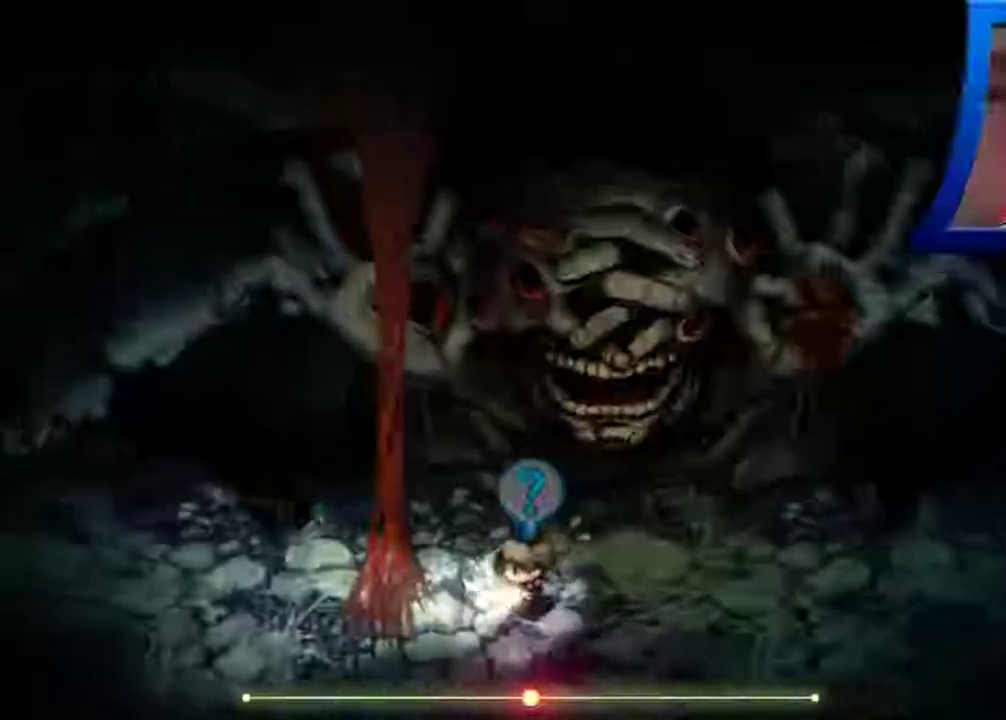
{"buttons": ["A"], "left_stick": "center", "right_stick": "center", "events": [[233, "A", "down"], [367, "A", "up"], [467, "A", "down"], [500, "left_stick", "center"]]}
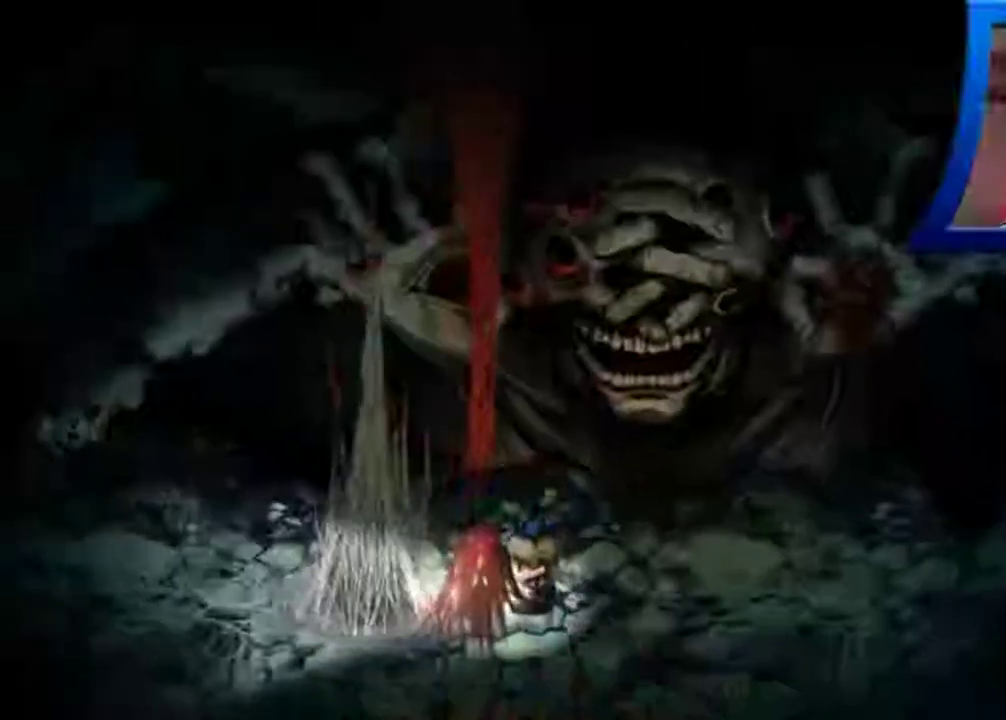
{"buttons": [], "left_stick": "right", "right_stick": "center", "events": [[100, "A", "up"], [367, "left_stick", "right"]]}
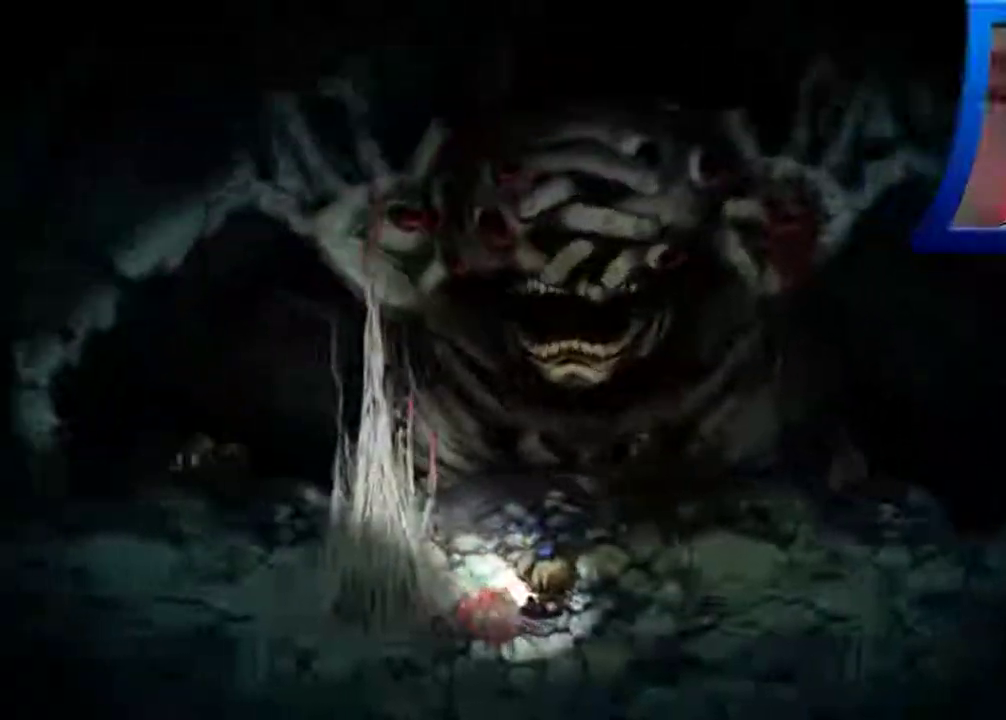
{"buttons": [], "left_stick": "right", "right_stick": "center", "events": []}
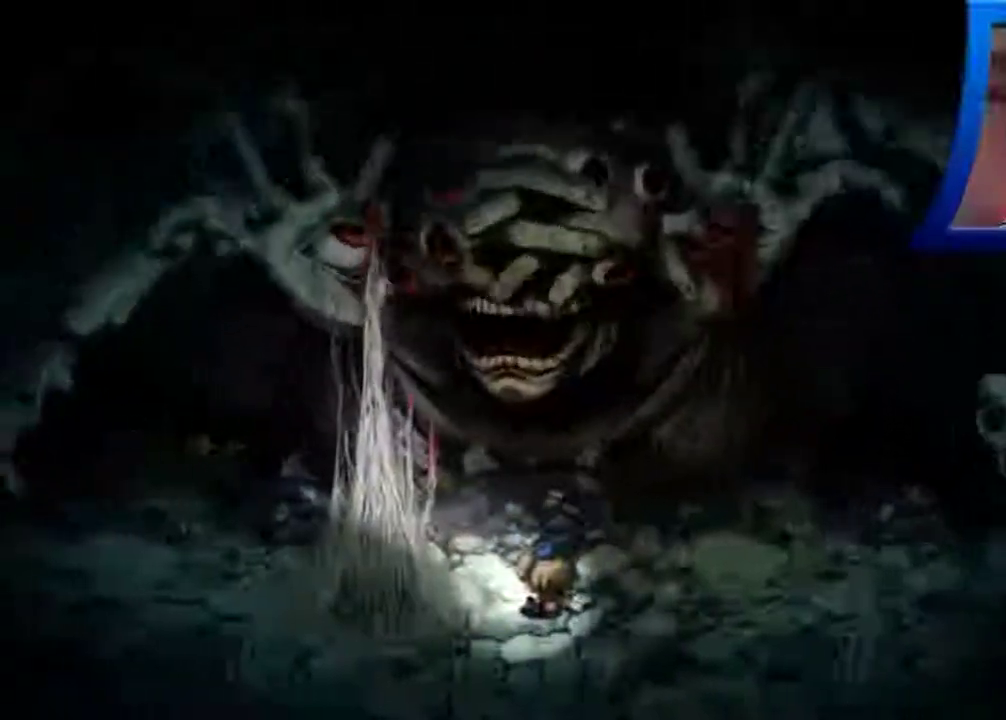
{"buttons": [], "left_stick": "right", "right_stick": "center", "events": []}
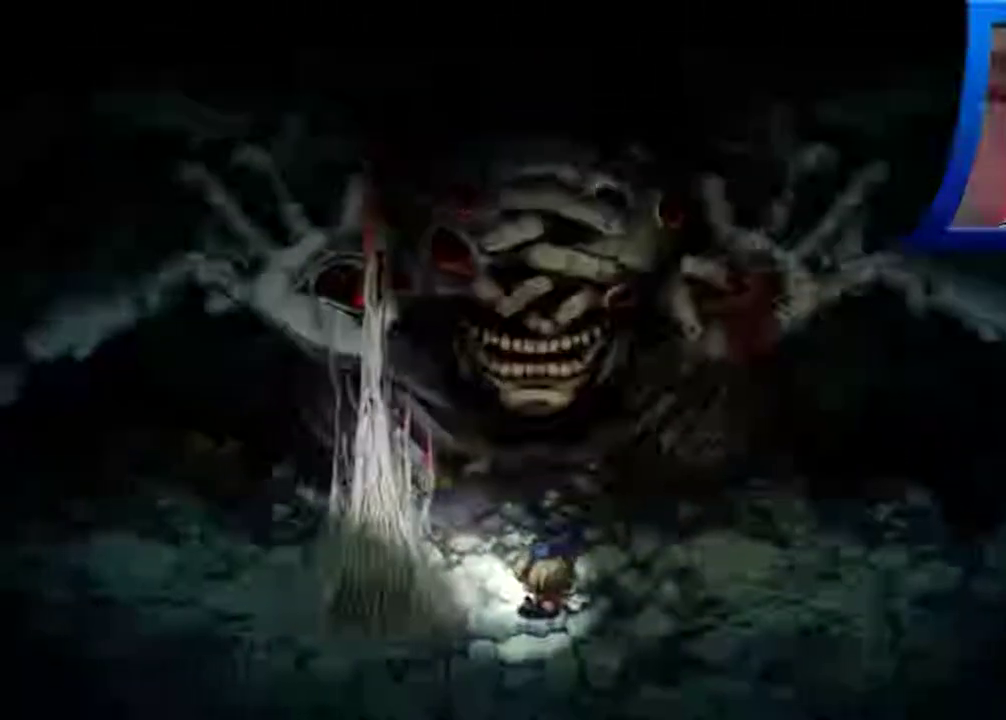
{"buttons": [], "left_stick": "right", "right_stick": "center", "events": []}
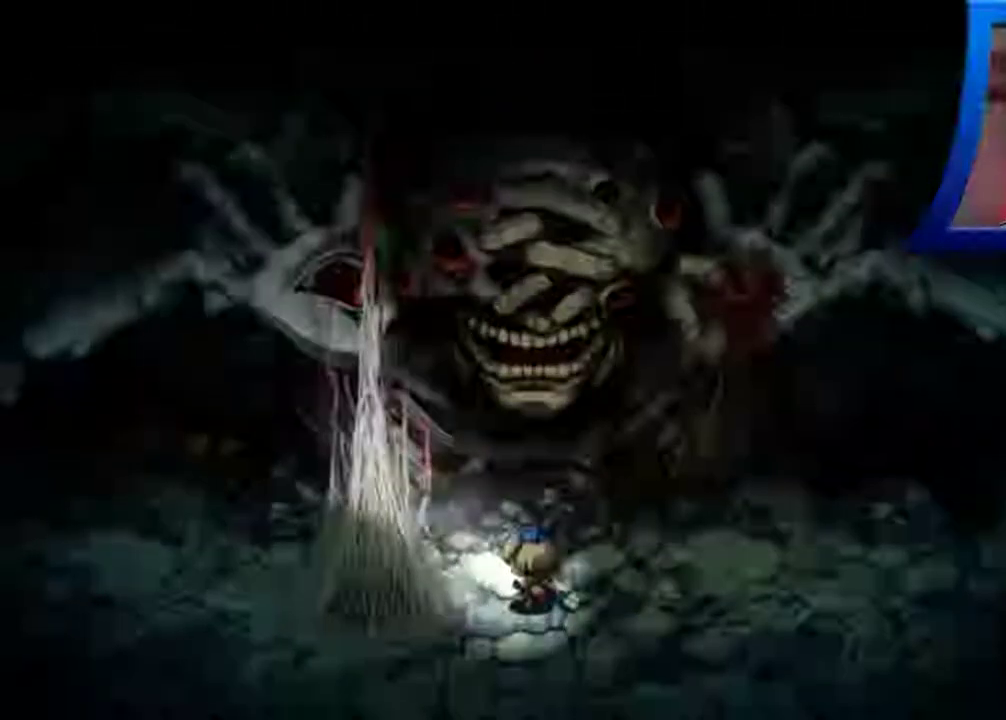
{"buttons": [], "left_stick": "right", "right_stick": "center", "events": []}
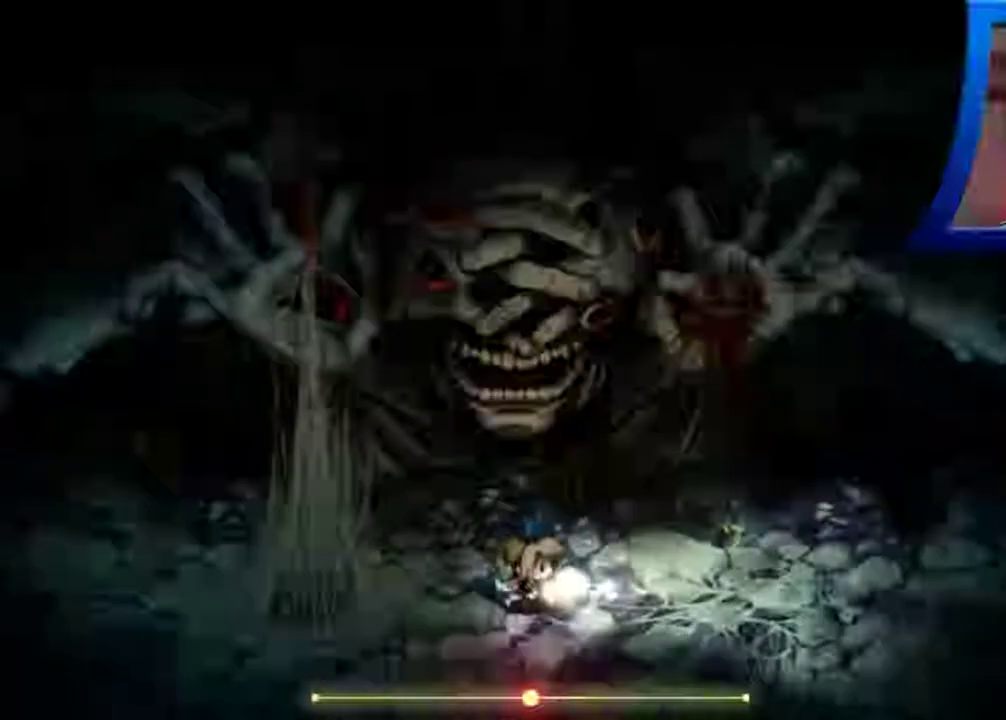
{"buttons": [], "left_stick": "right", "right_stick": "center", "events": []}
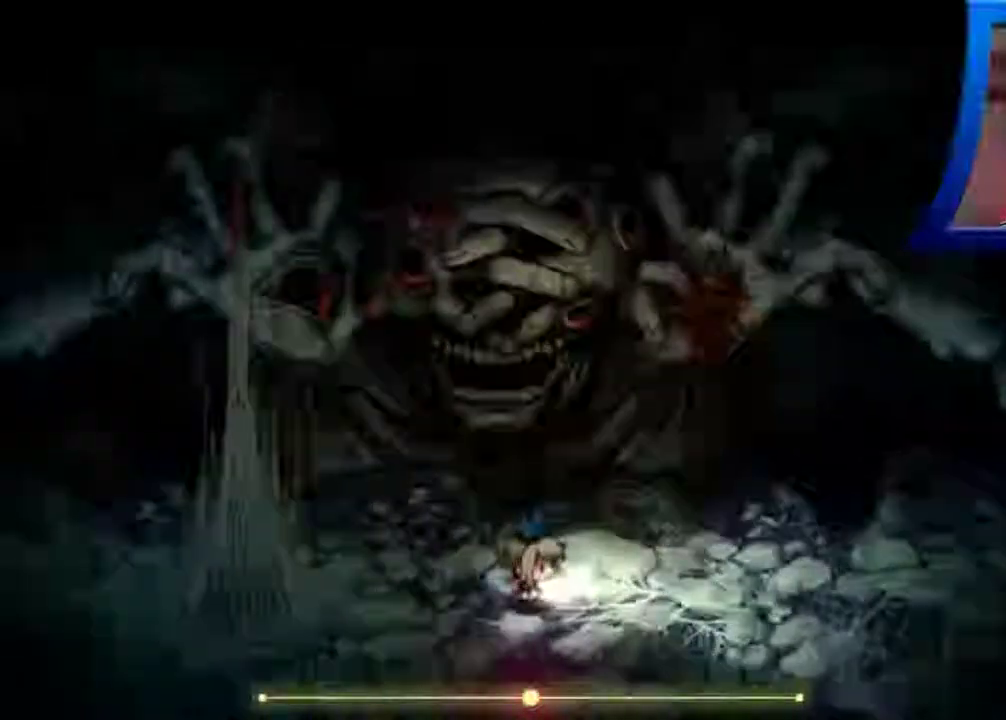
{"buttons": [], "left_stick": "right", "right_stick": "center", "events": []}
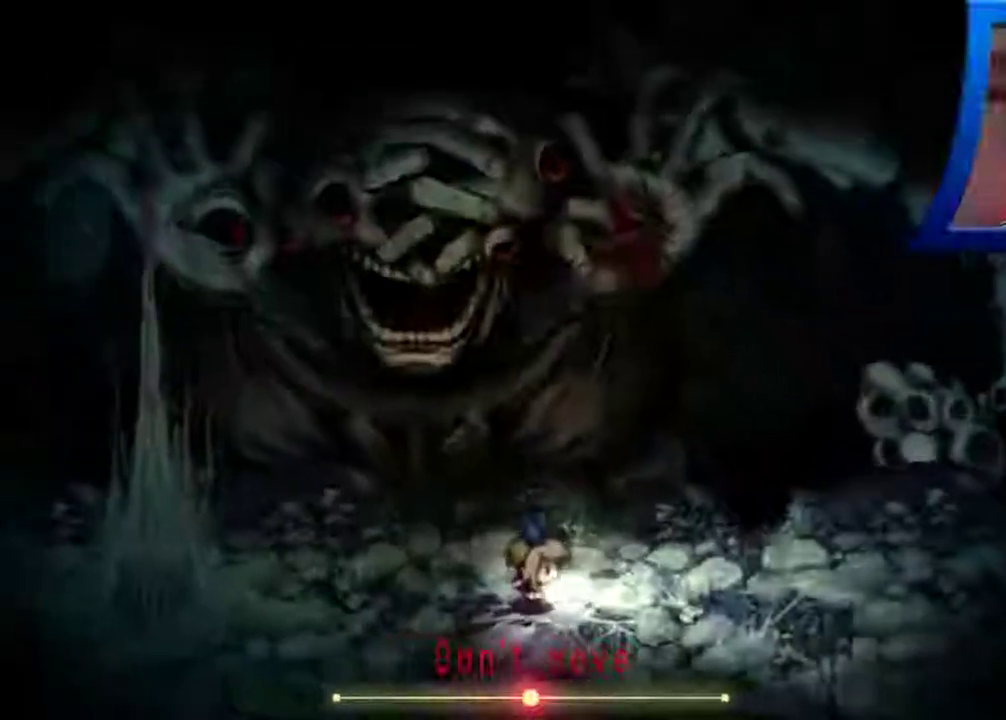
{"buttons": [], "left_stick": "center", "right_stick": "center"}
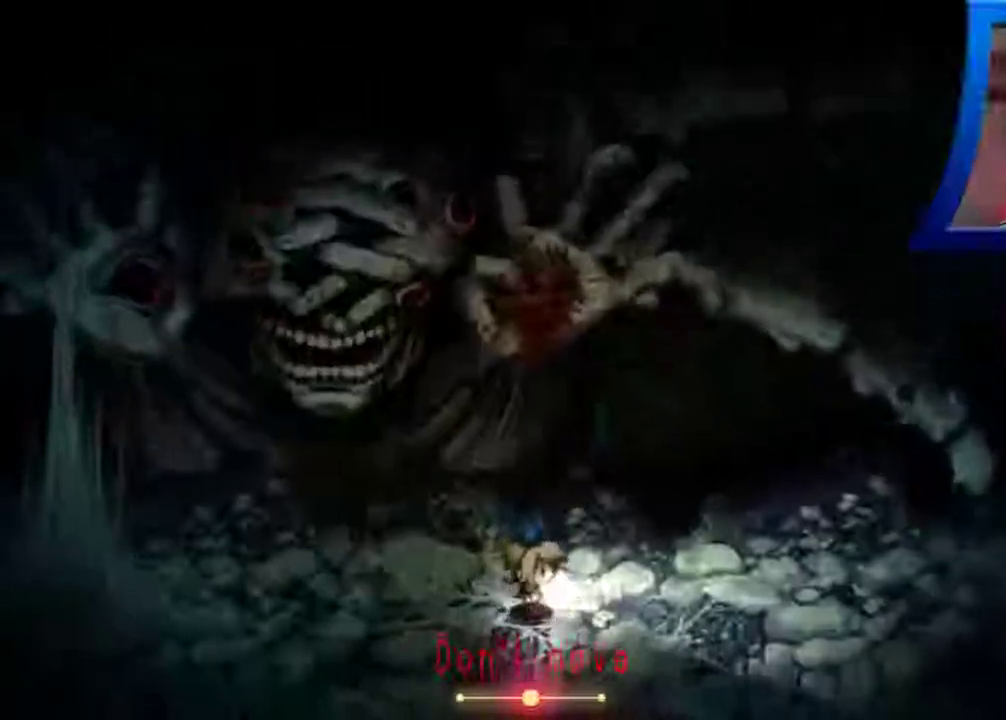
{"buttons": [], "left_stick": "right", "right_stick": "center", "events": [[183, "left_stick", "right"]]}